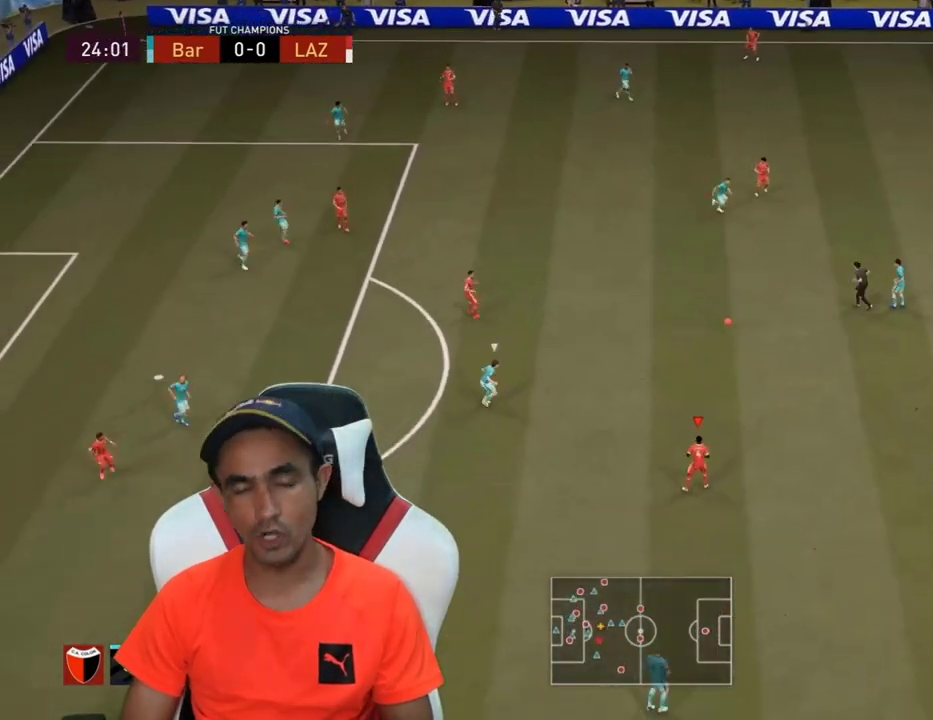
Gameplay with a controller (PlayStation layout); each line is a JSON object with the inputs held at the frame after it. "events" lists button and stick changes between this image and that frame as [ms after this image, input, new state], when the widget could be followed in between.
{"buttons": ["L3"], "left_stick": "up", "right_stick": "center", "events": [[100, "CROSS", "up"], [167, "left_stick", "up"], [333, "L3", "down"]]}
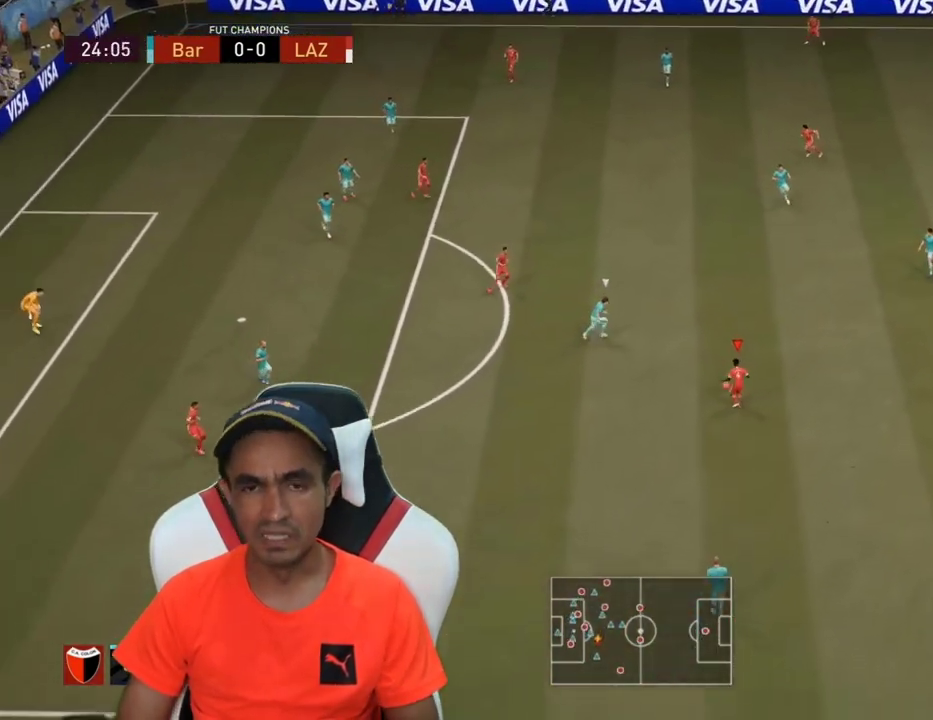
{"buttons": [], "left_stick": "down-right", "right_stick": "center", "events": [[33, "left_stick", "up-left"], [100, "L3", "up"], [133, "left_stick", "left"], [433, "left_stick", "center"], [500, "left_stick", "down-right"]]}
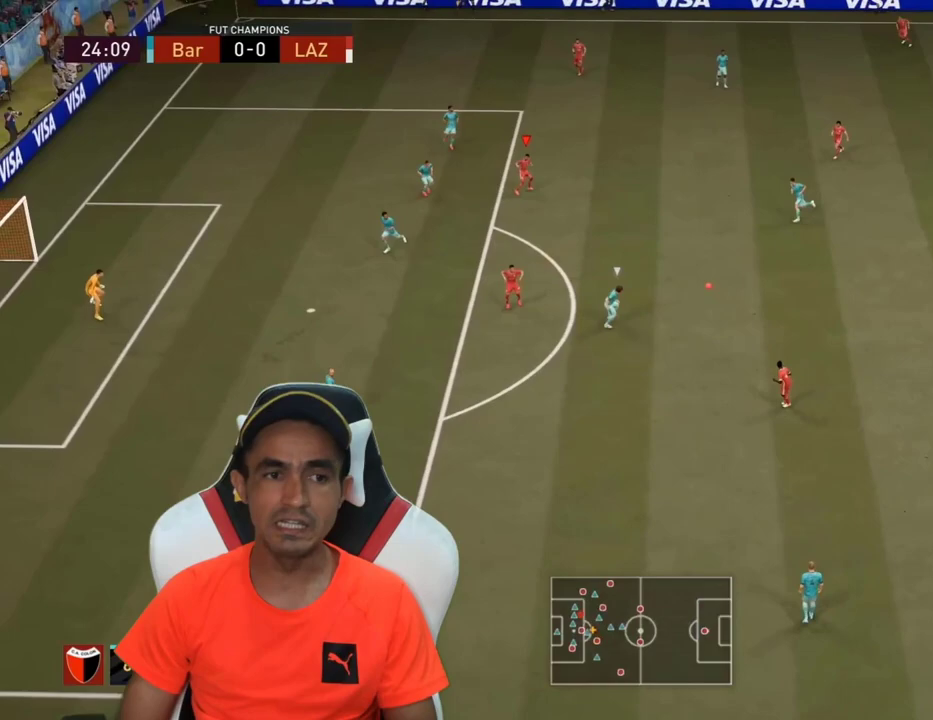
{"buttons": [], "left_stick": "up-right", "right_stick": "center", "events": [[133, "left_stick", "down"], [367, "left_stick", "center"], [500, "left_stick", "up-right"]]}
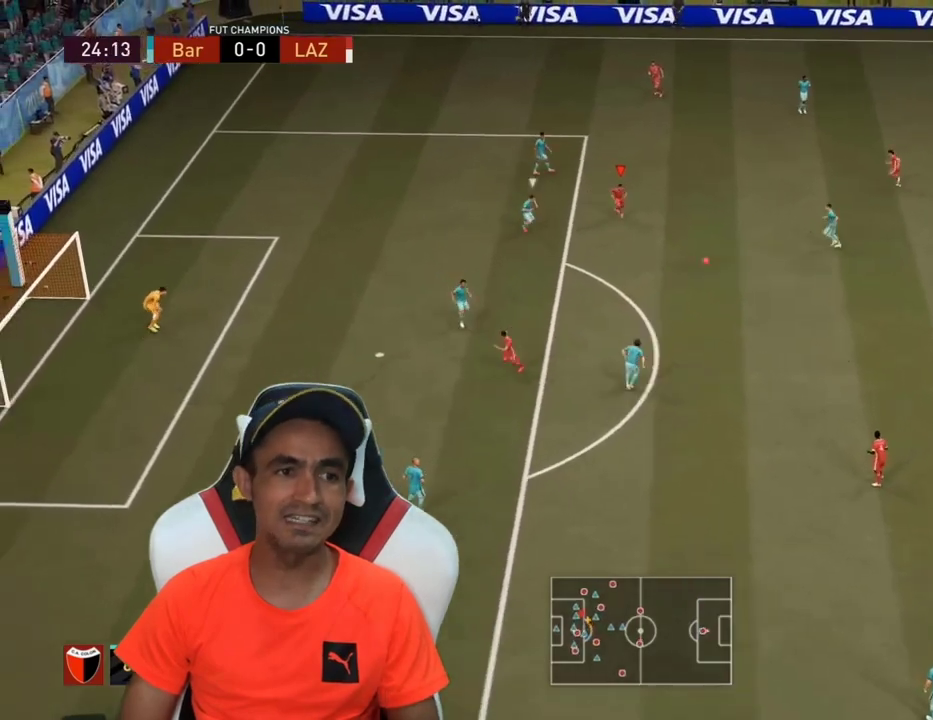
{"buttons": ["L3"], "left_stick": "up-left", "right_stick": "center", "events": [[100, "L2", "down"], [133, "L3", "down"], [233, "left_stick", "up"], [367, "left_stick", "up-left"], [433, "L2", "up"]]}
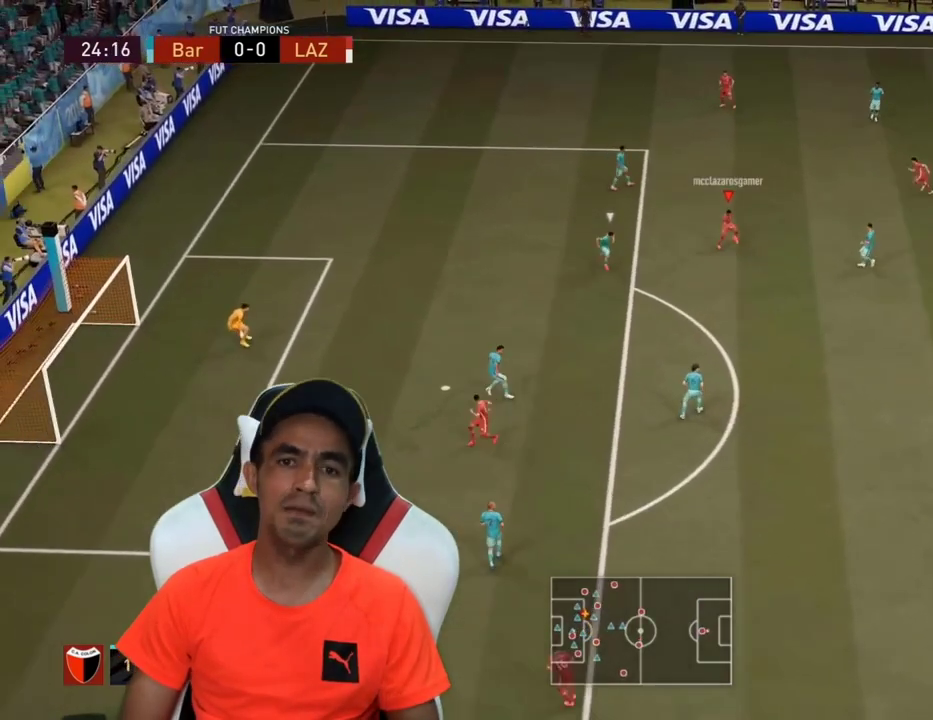
{"buttons": ["L3"], "left_stick": "up-right", "right_stick": "center", "events": [[167, "CROSS", "down"], [200, "left_stick", "up-right"], [233, "L1", "down"], [267, "CROSS", "up"], [333, "L1", "up"]]}
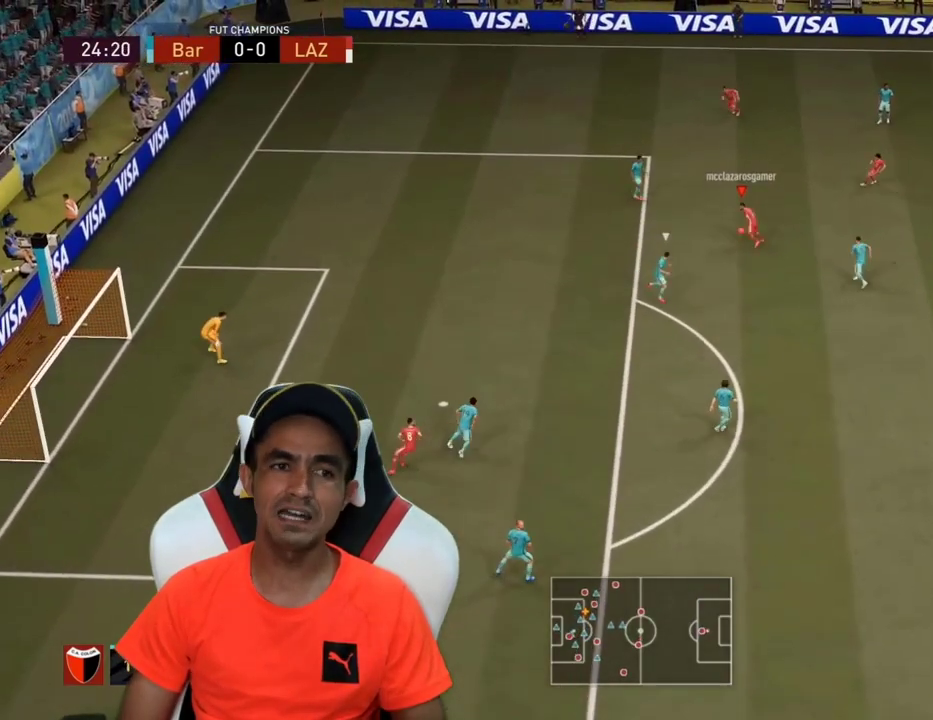
{"buttons": [], "left_stick": "center", "right_stick": "center", "events": [[33, "L3", "up"], [267, "left_stick", "center"]]}
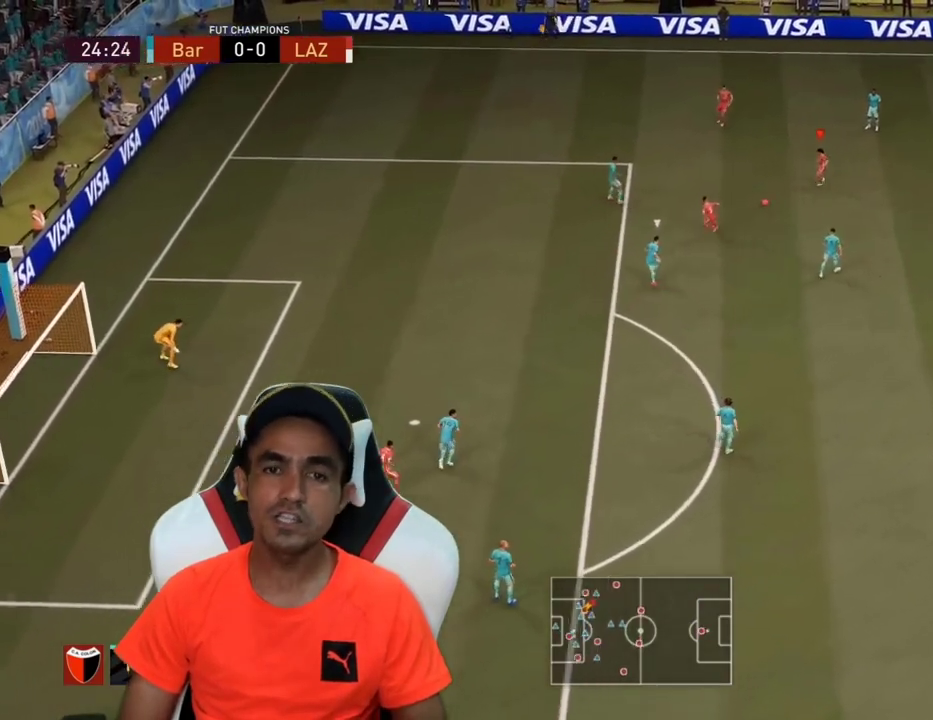
{"buttons": [], "left_stick": "up-left", "right_stick": "center", "events": [[200, "left_stick", "up-left"]]}
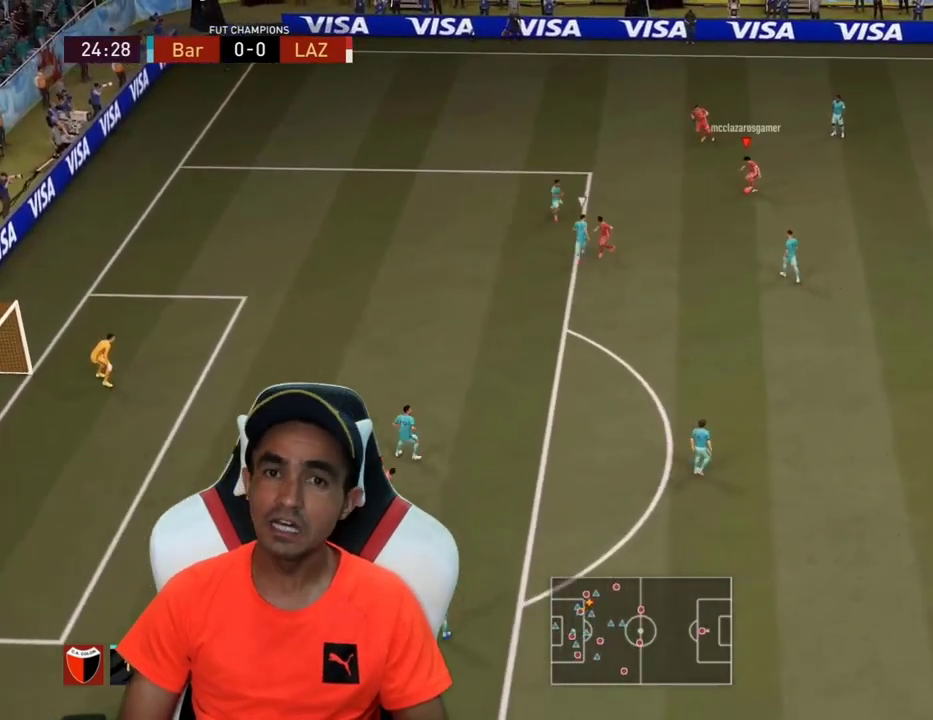
{"buttons": ["L3"], "left_stick": "up-left", "right_stick": "center", "events": [[167, "TRIANGLE", "down"], [233, "TRIANGLE", "up"], [267, "L3", "down"]]}
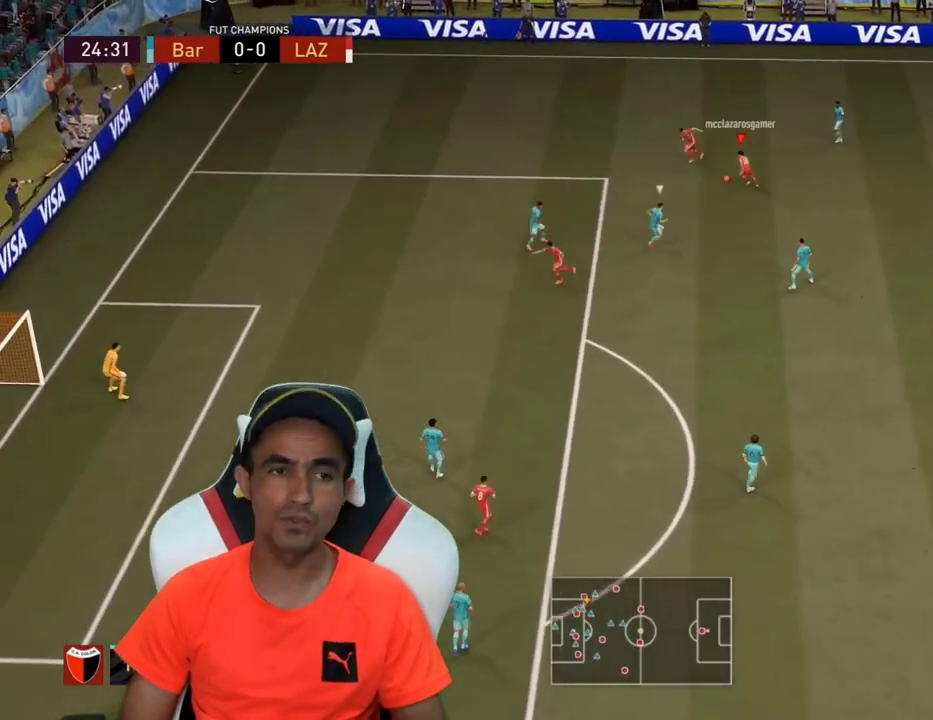
{"buttons": ["L3"], "left_stick": "left", "right_stick": "center", "events": [[200, "left_stick", "left"]]}
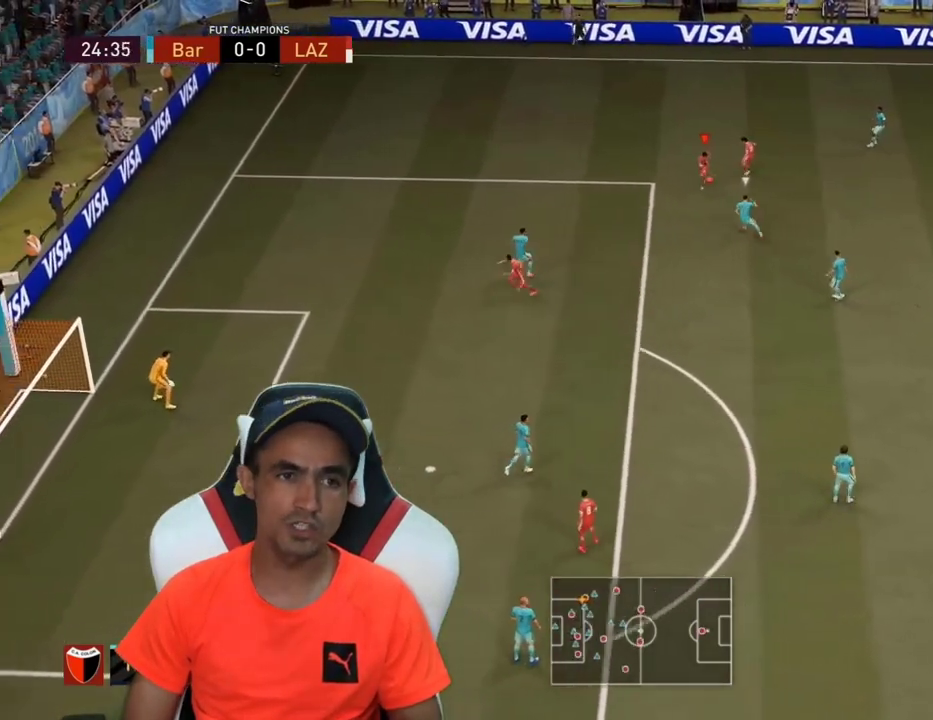
{"buttons": ["L3"], "left_stick": "left", "right_stick": "center", "events": []}
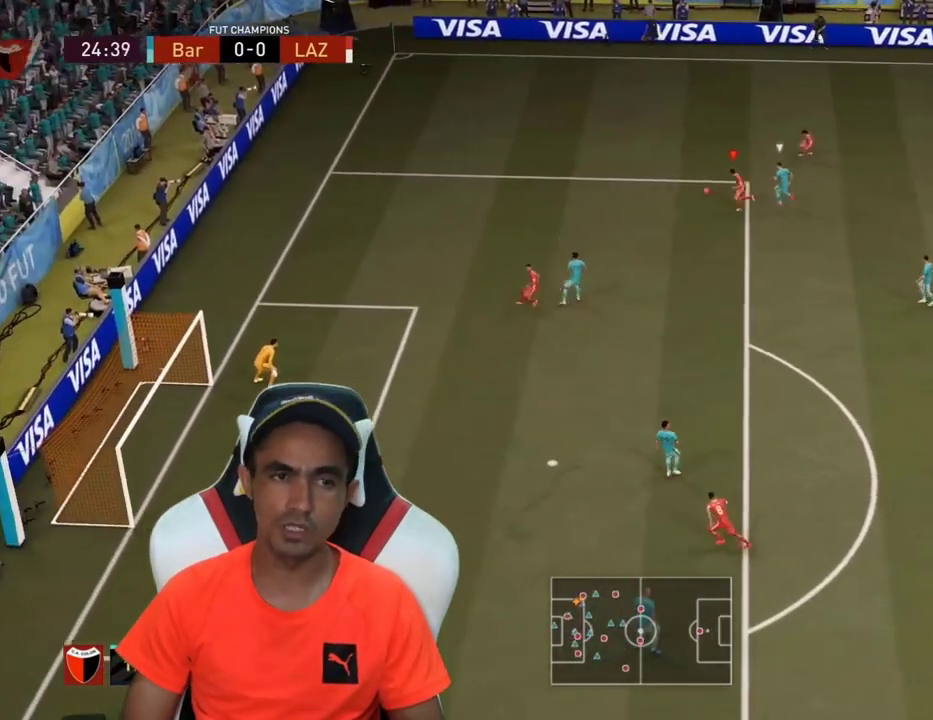
{"buttons": ["L3"], "left_stick": "left", "right_stick": "center", "events": []}
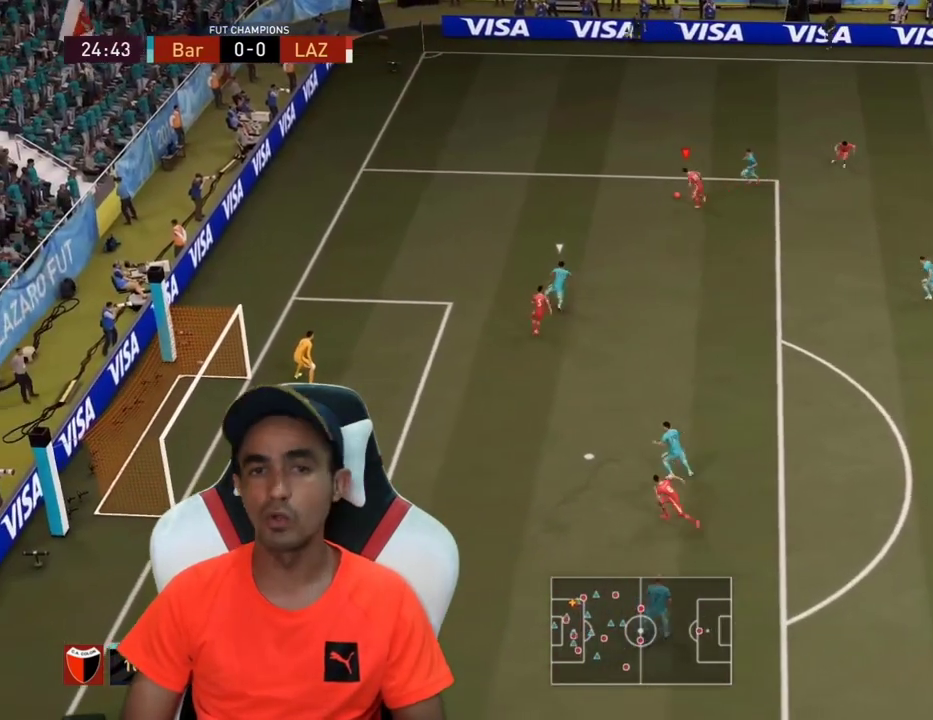
{"buttons": ["CROSS", "L3"], "left_stick": "down", "right_stick": "center", "events": [[233, "left_stick", "down-left"], [300, "CROSS", "down"], [367, "CROSS", "up"], [367, "left_stick", "down"], [433, "CROSS", "down"]]}
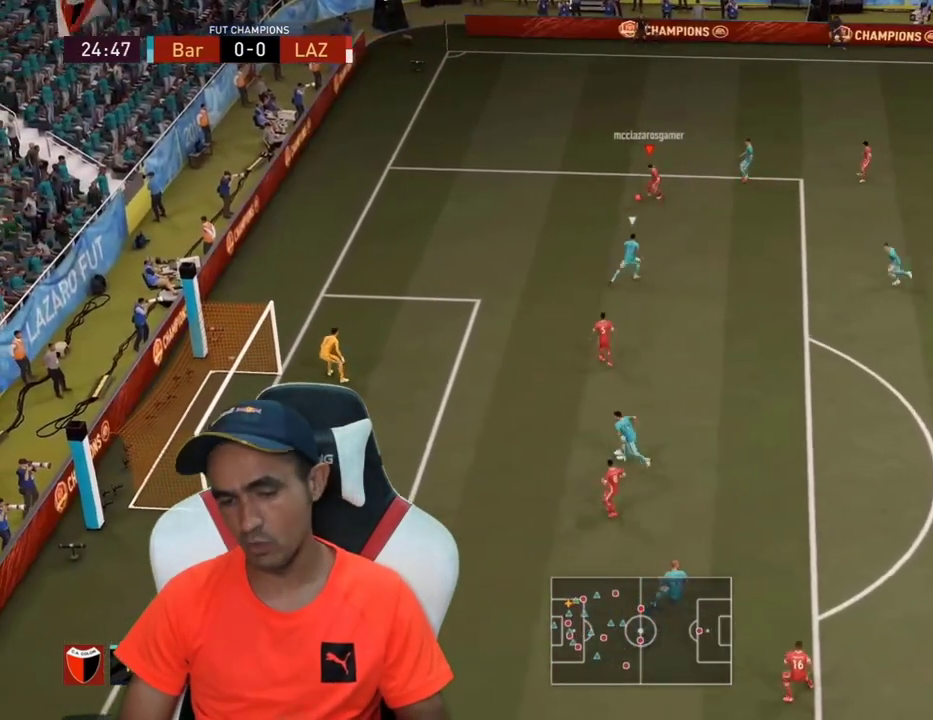
{"buttons": ["CIRCLE", "L3"], "left_stick": "up-left", "right_stick": "center", "events": [[33, "CROSS", "up"], [267, "L3", "up"], [333, "left_stick", "center"], [433, "left_stick", "up-left"], [500, "CIRCLE", "down"], [500, "L3", "down"]]}
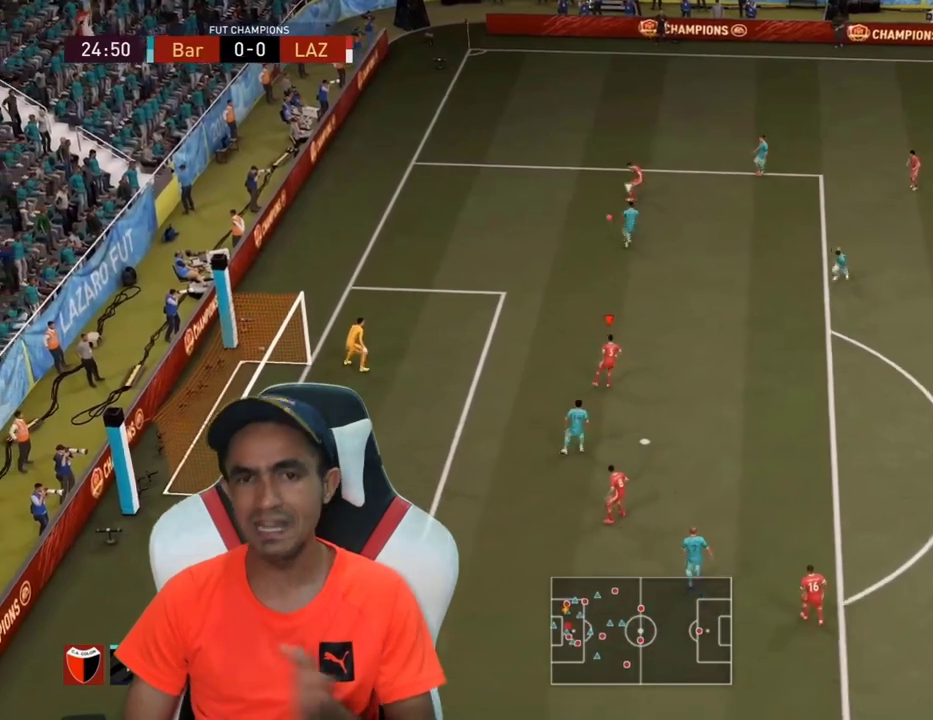
{"buttons": ["L3"], "left_stick": "up-left", "right_stick": "center", "events": [[200, "CIRCLE", "up"]]}
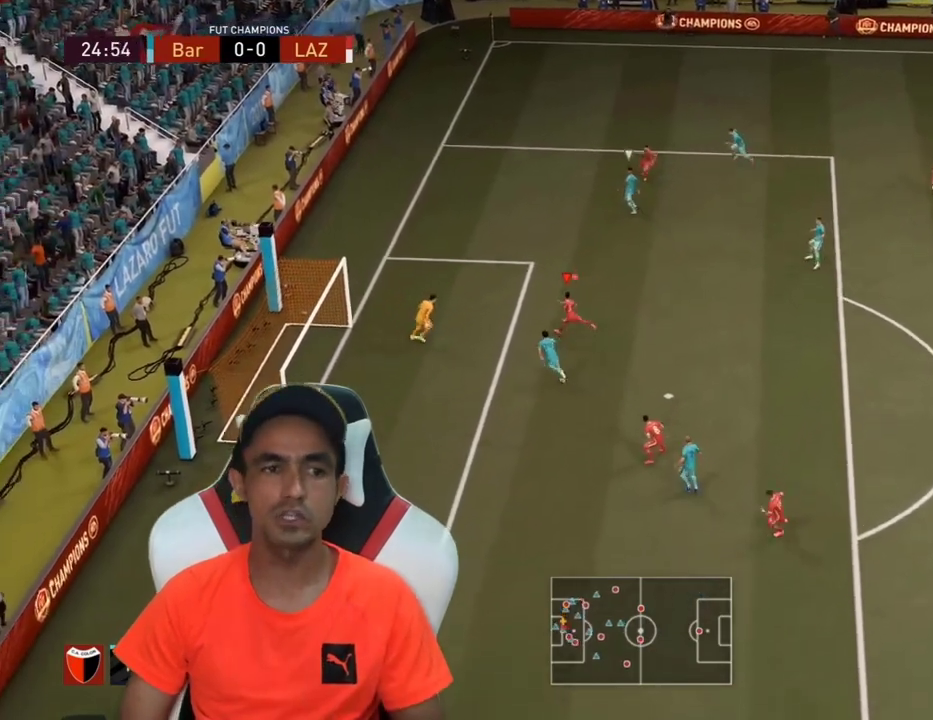
{"buttons": ["L3"], "left_stick": "up-left", "right_stick": "center", "events": []}
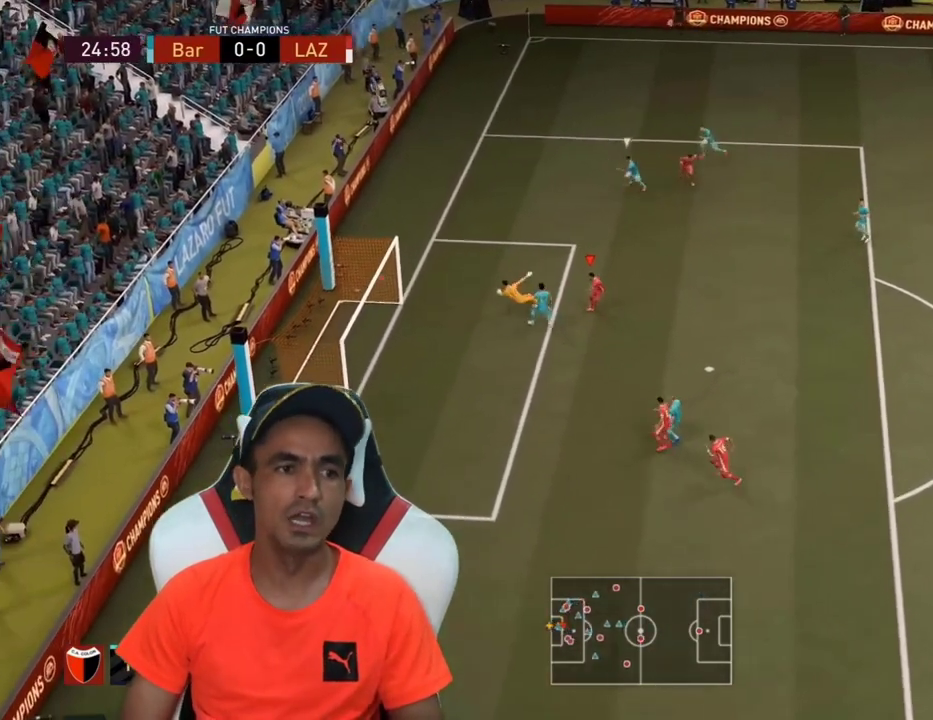
{"buttons": [], "left_stick": "center", "right_stick": "center", "events": [[300, "L3", "up"], [467, "left_stick", "center"]]}
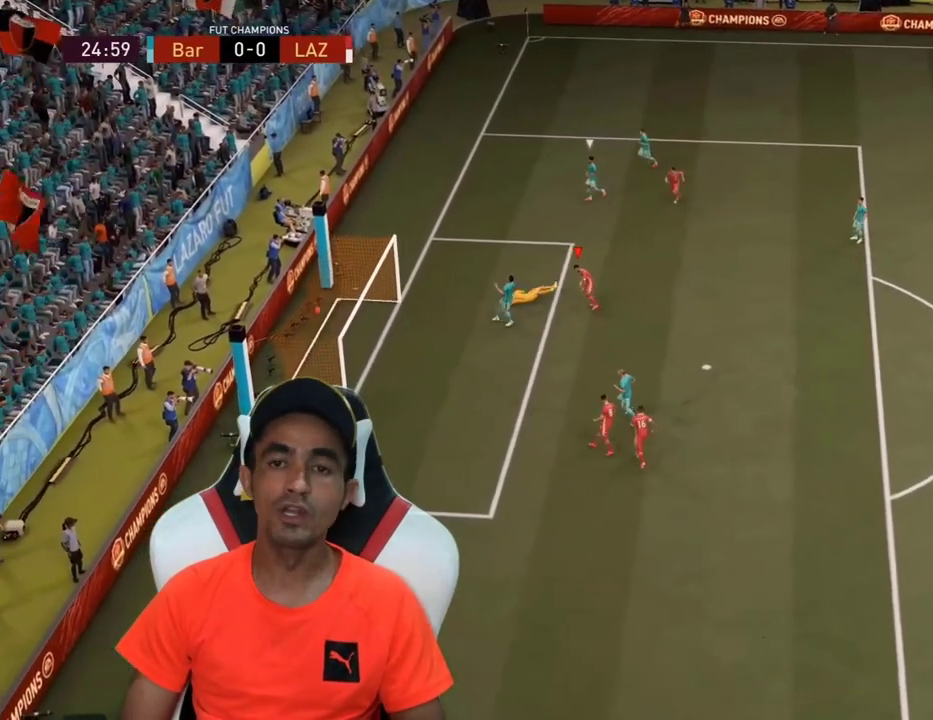
{"buttons": [], "left_stick": "center", "right_stick": "center", "events": []}
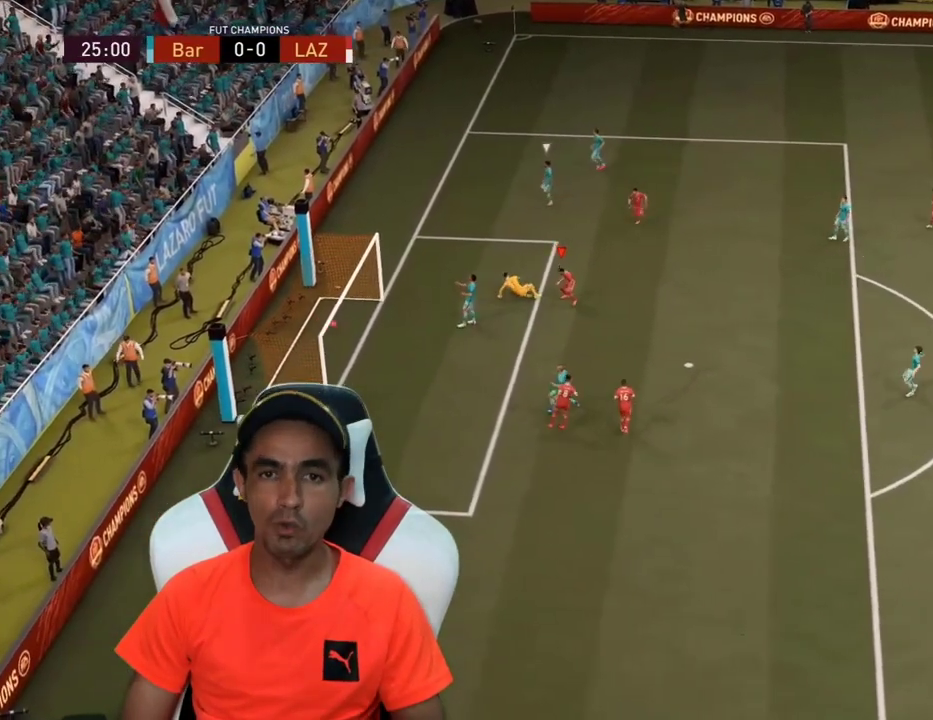
{"buttons": [], "left_stick": "center", "right_stick": "center", "events": []}
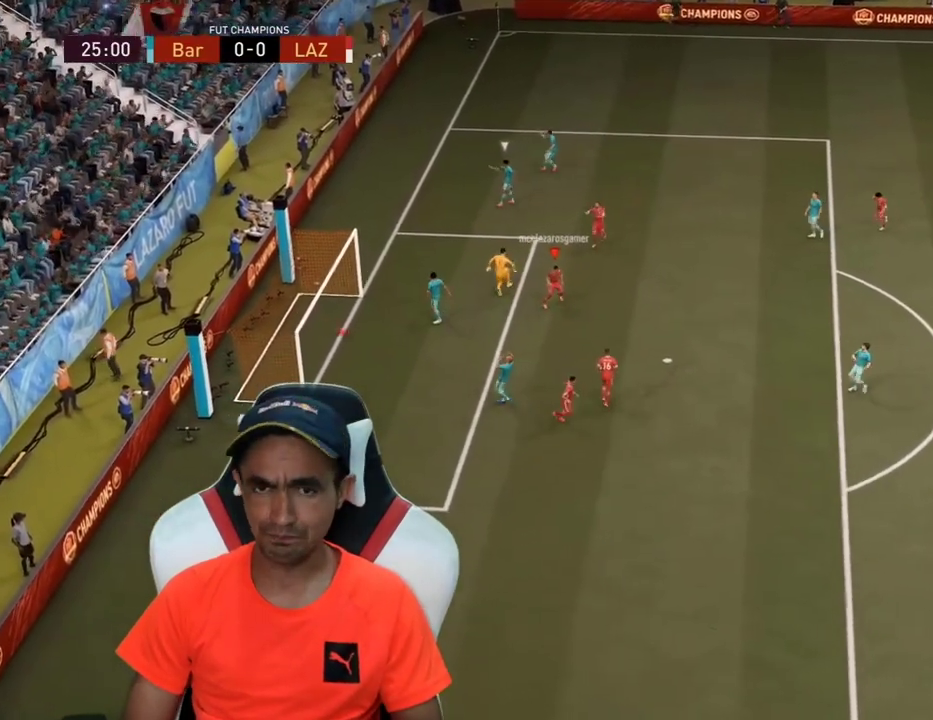
{"buttons": [], "left_stick": "center", "right_stick": "center", "events": []}
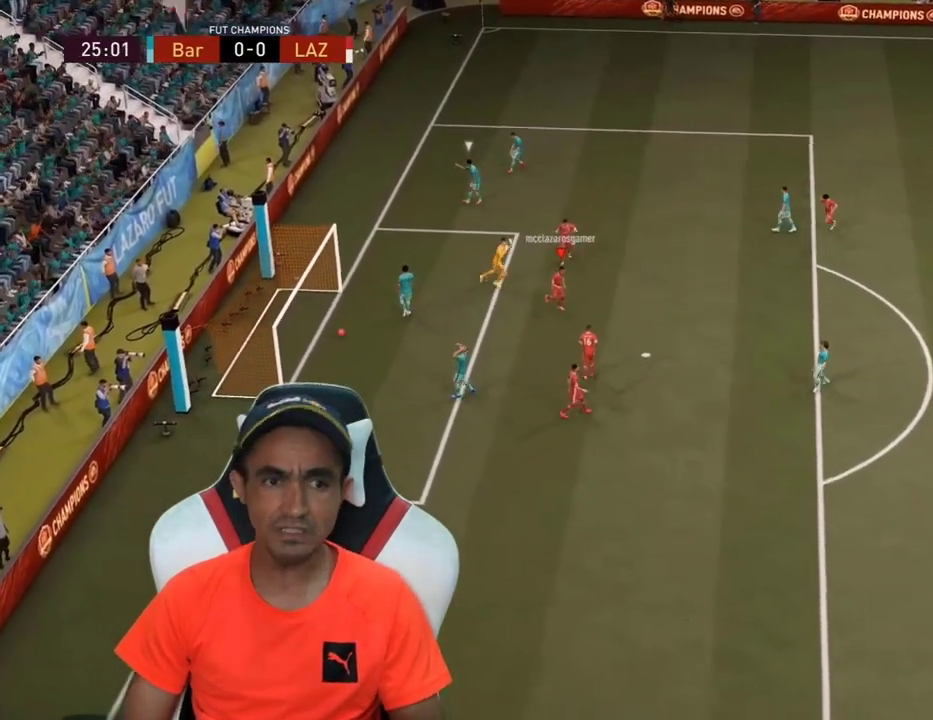
{"buttons": [], "left_stick": "center", "right_stick": "center", "events": []}
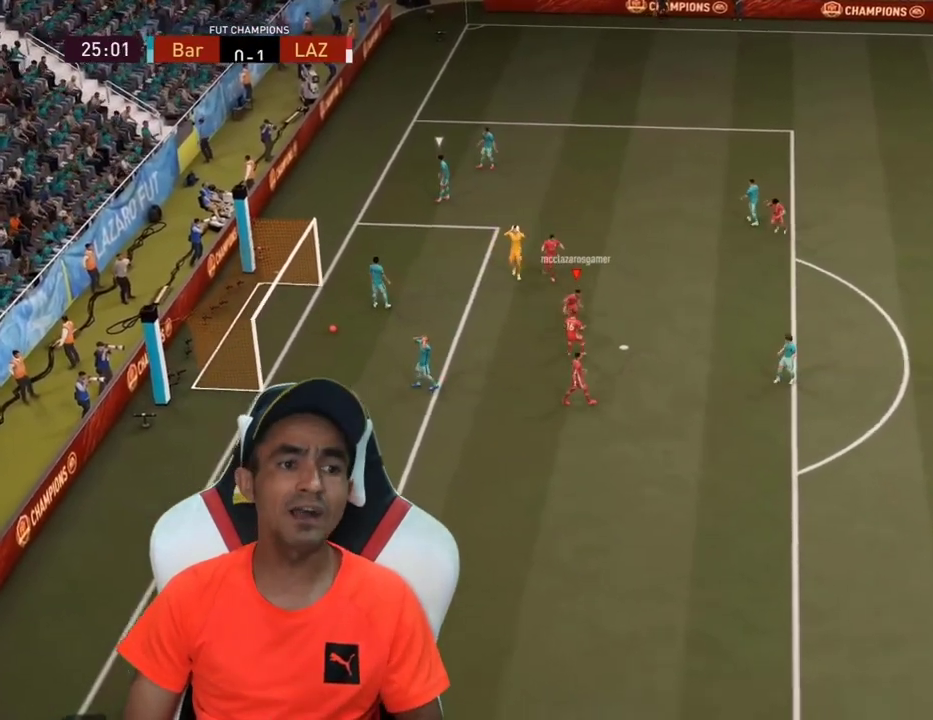
{"buttons": [], "left_stick": "center", "right_stick": "center", "events": []}
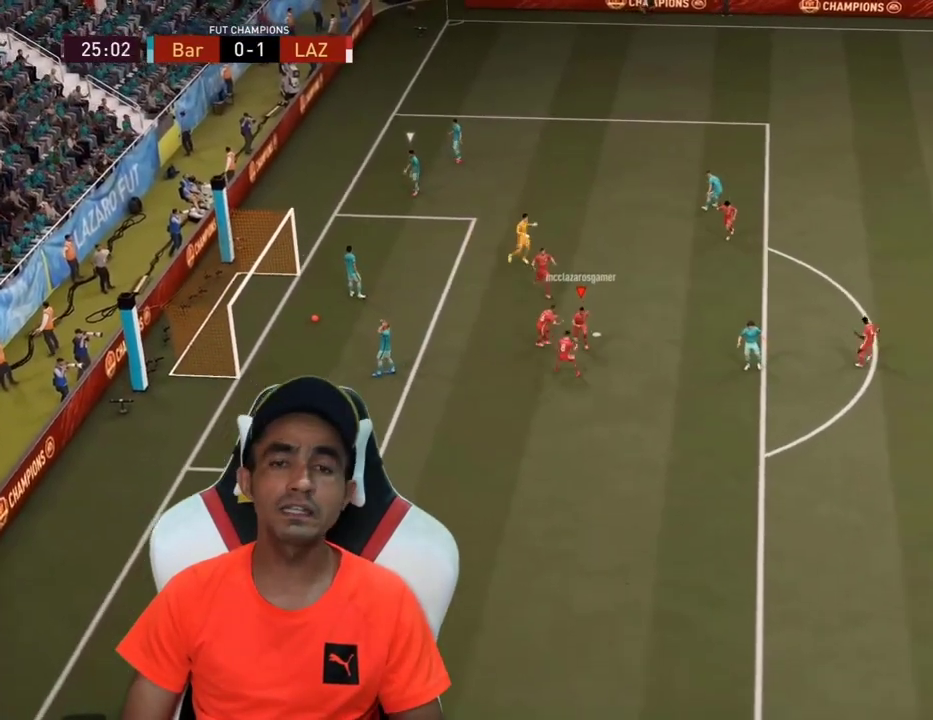
{"buttons": ["L2", "R2"], "left_stick": "down-left", "right_stick": "center", "events": [[300, "L2", "down"], [300, "R2", "down"], [300, "left_stick", "down-left"]]}
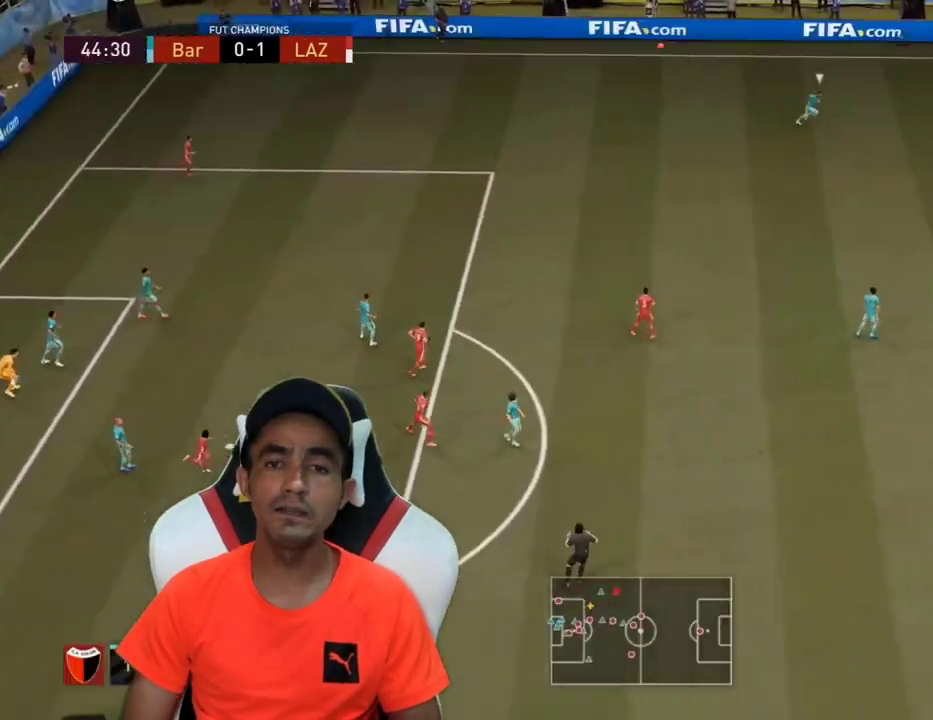
{"buttons": ["CROSS", "L2", "R2"], "left_stick": "left", "right_stick": "center", "events": [[33, "L2", "up"], [67, "CROSS", "down"], [133, "L2", "down"], [167, "L3", "down"], [233, "CROSS", "up"], [233, "L3", "up"], [233, "left_stick", "left"], [300, "CROSS", "down"], [400, "CROSS", "up"], [500, "CROSS", "down"]]}
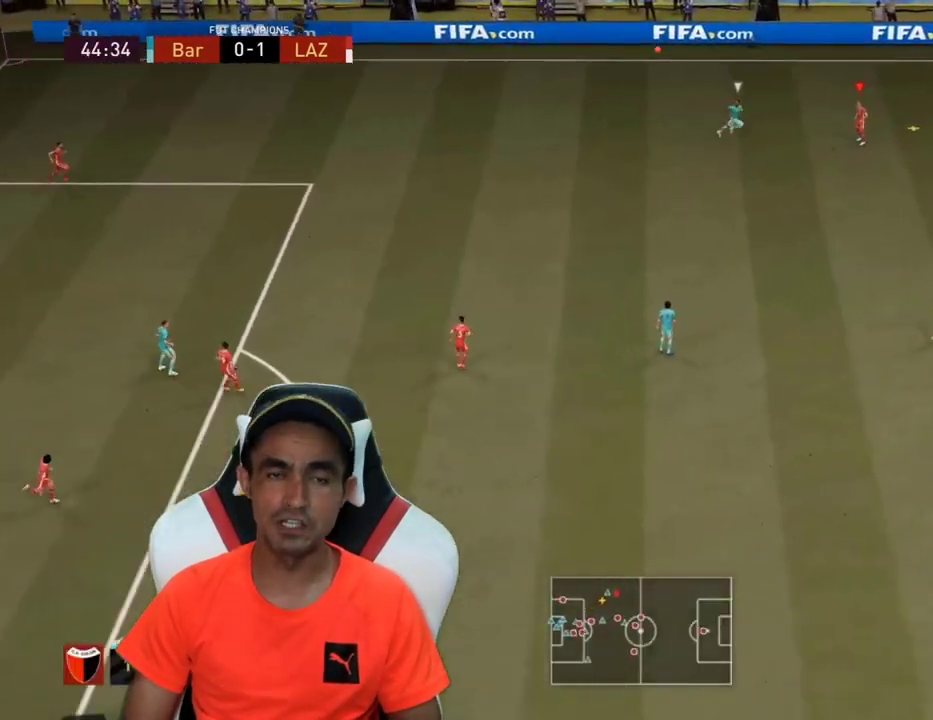
{"buttons": ["CROSS", "L2", "R2"], "left_stick": "left", "right_stick": "center", "events": [[67, "CROSS", "up"], [133, "CROSS", "down"], [167, "L3", "down"], [467, "L3", "up"]]}
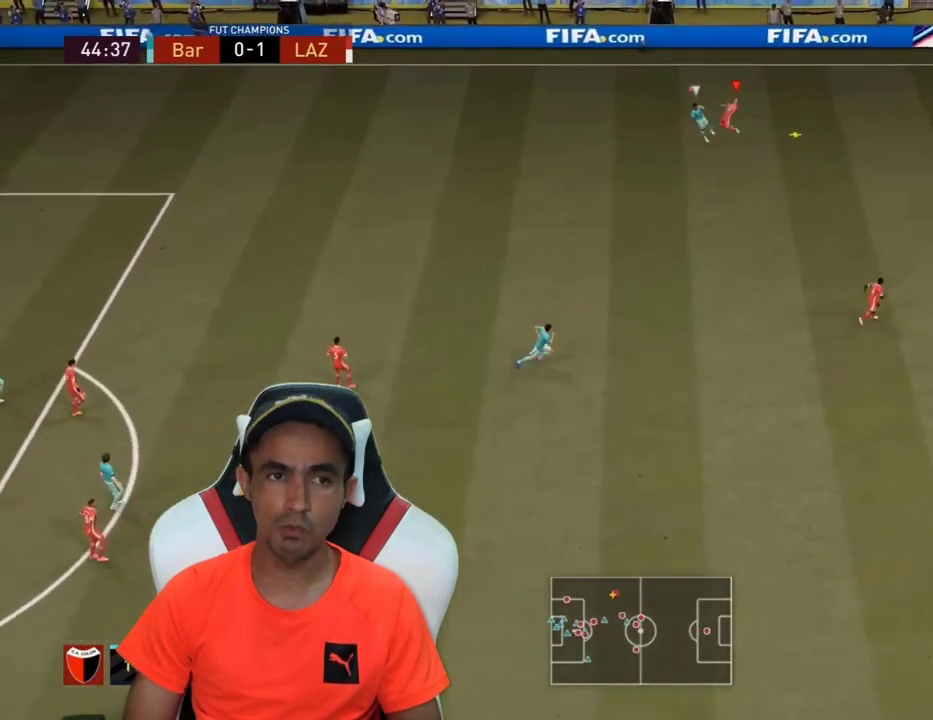
{"buttons": ["R2", "L3"], "left_stick": "right", "right_stick": "center", "events": [[167, "L2", "up"], [267, "CROSS", "up"], [333, "left_stick", "right"], [467, "L3", "down"]]}
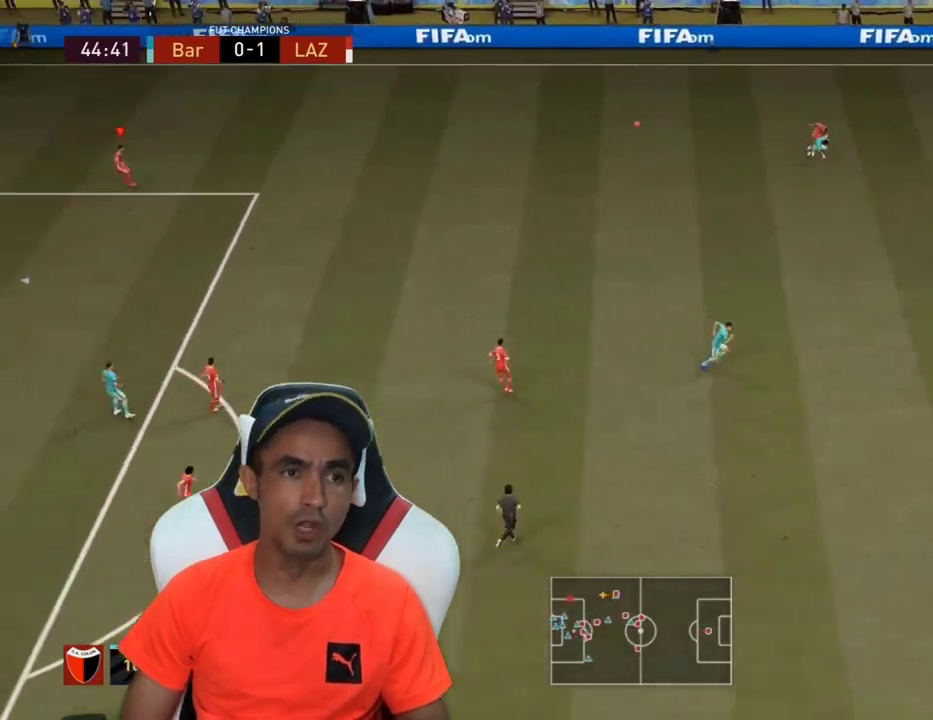
{"buttons": ["R2", "L3"], "left_stick": "down", "right_stick": "center", "events": [[167, "left_stick", "down-right"], [500, "left_stick", "down"]]}
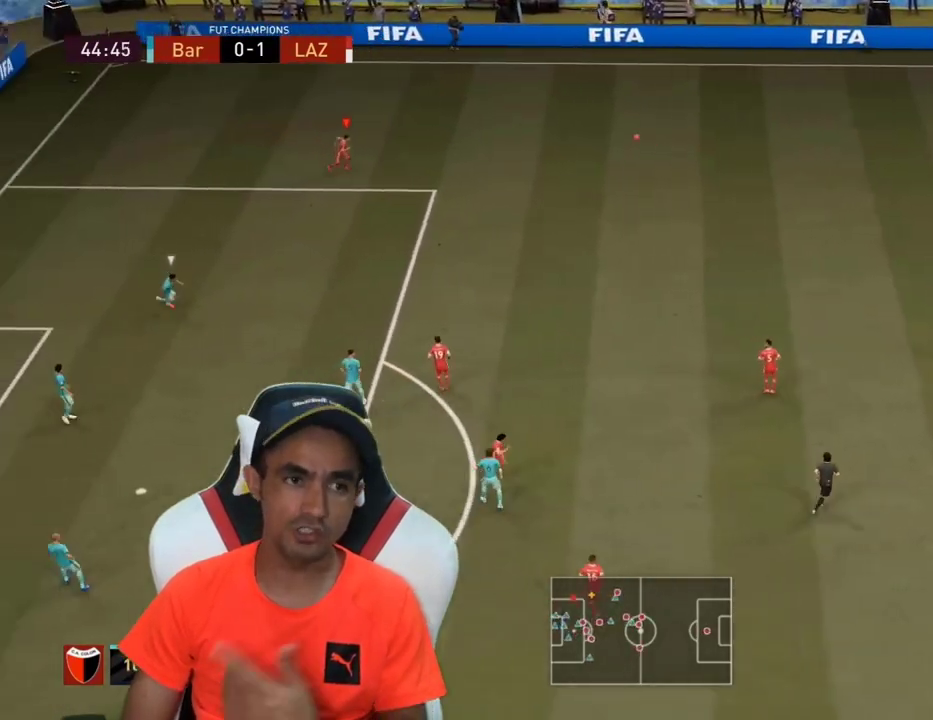
{"buttons": ["L3"], "left_stick": "down", "right_stick": "center", "events": [[233, "R2", "up"]]}
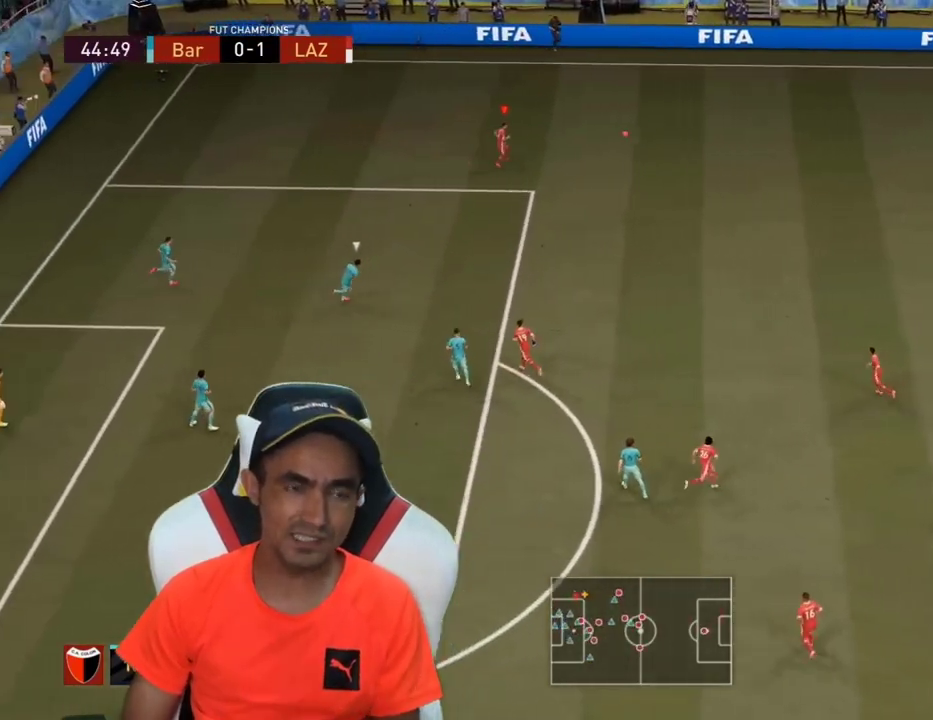
{"buttons": ["CROSS", "L3"], "left_stick": "down", "right_stick": "center", "events": [[467, "CROSS", "down"]]}
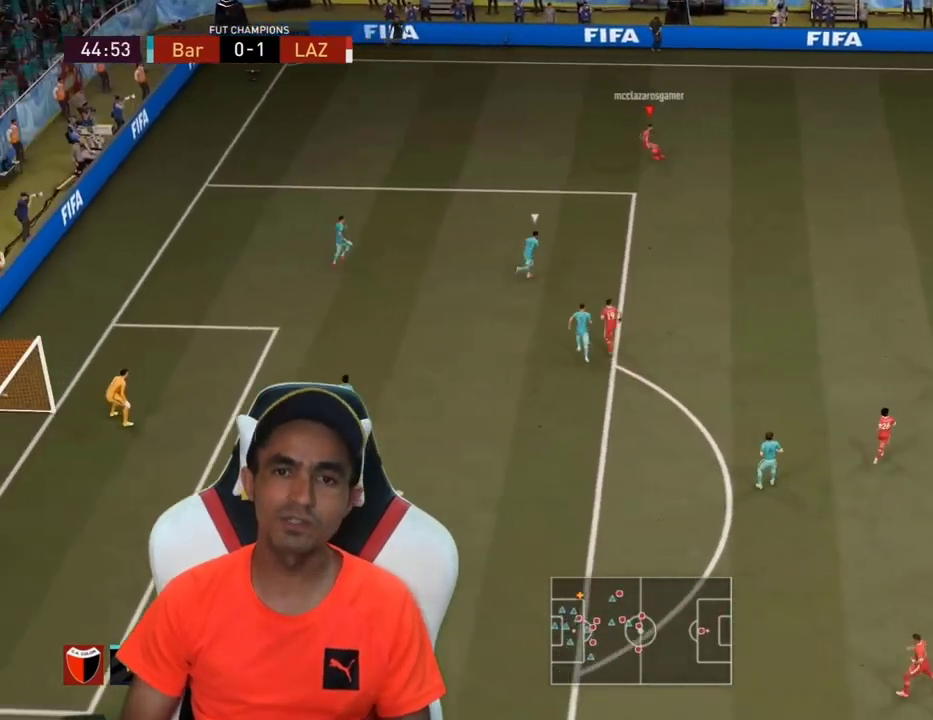
{"buttons": ["L3"], "left_stick": "down-right", "right_stick": "center", "events": [[33, "left_stick", "down-right"], [67, "CROSS", "up"], [100, "CROSS", "down"], [200, "CROSS", "up"]]}
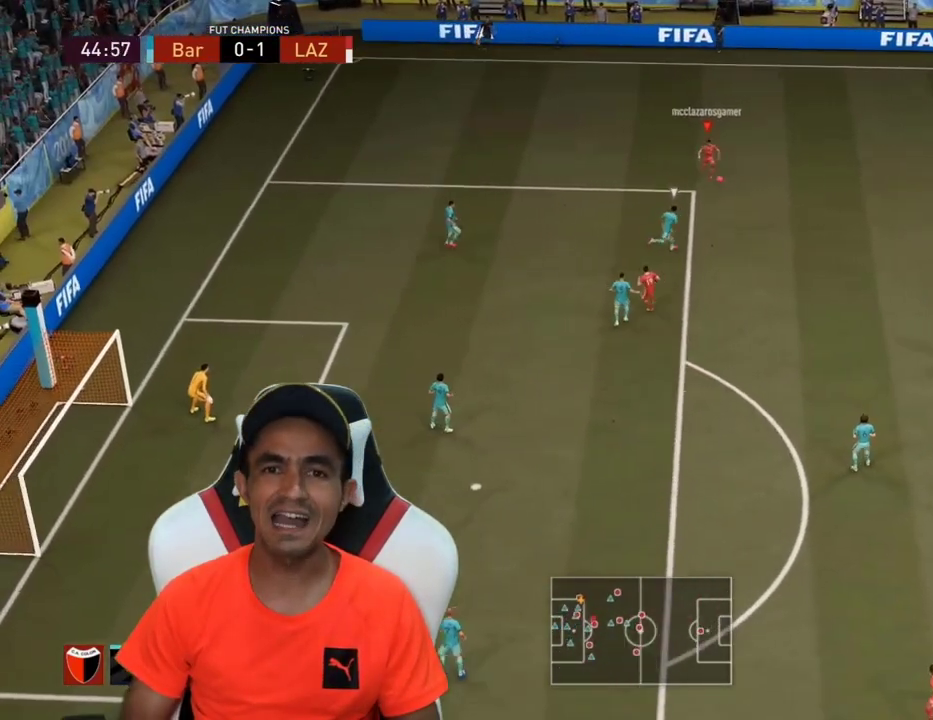
{"buttons": [], "left_stick": "down-left", "right_stick": "center", "events": [[267, "L3", "up"], [300, "left_stick", "center"], [467, "left_stick", "down-left"]]}